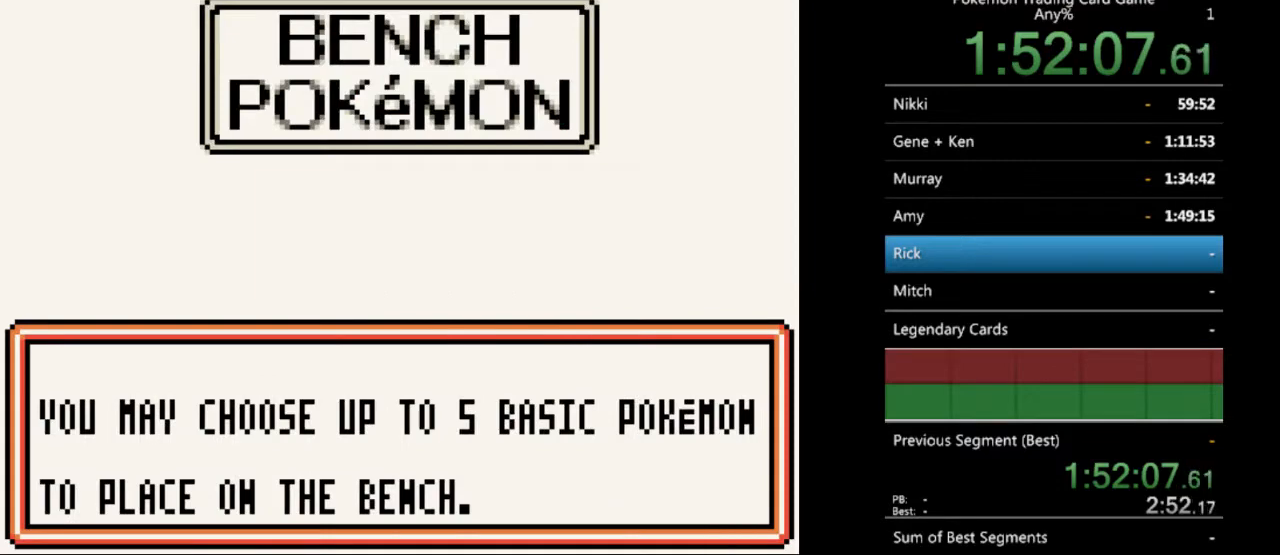
Gameplay with a controller (Nintendo layout); each line is a JSON object with the inputs held at the frame after it. "events" lists button and stick changes between this image and that frame as [ms after this image, input, new state], when the widget could be followed in between. Not read: L3 R3.
{"buttons": ["DPAD_DOWN"], "events": [[100, "A", "down"], [233, "A", "up"], [500, "DPAD_DOWN", "down"]]}
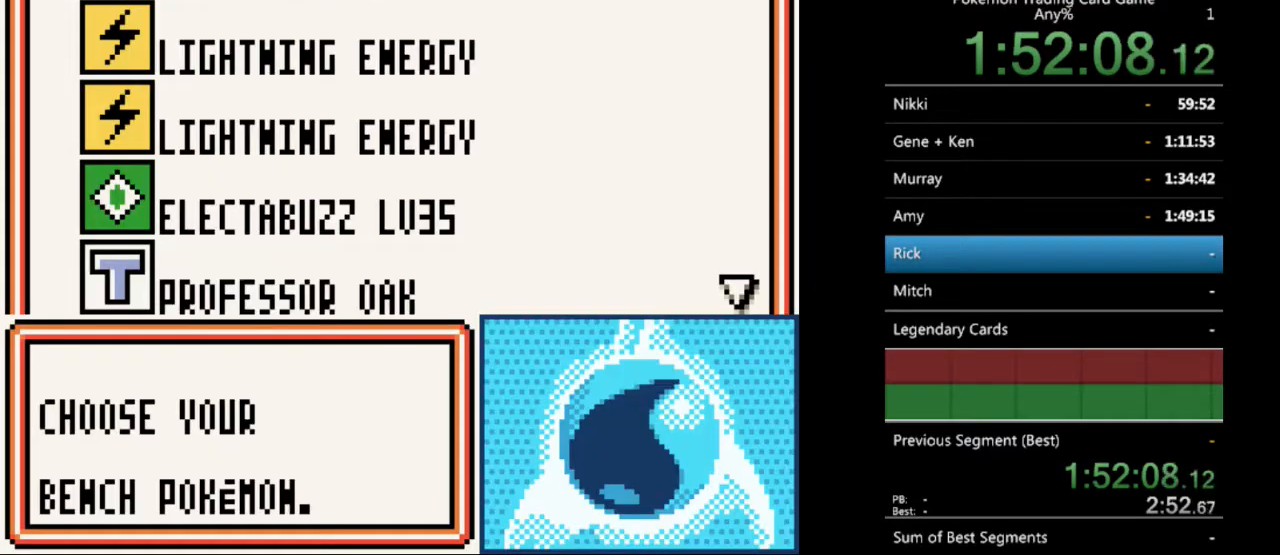
{"buttons": [], "events": [[100, "DPAD_DOWN", "up"], [200, "DPAD_DOWN", "down"], [267, "DPAD_DOWN", "up"], [367, "DPAD_DOWN", "down"], [433, "DPAD_DOWN", "up"]]}
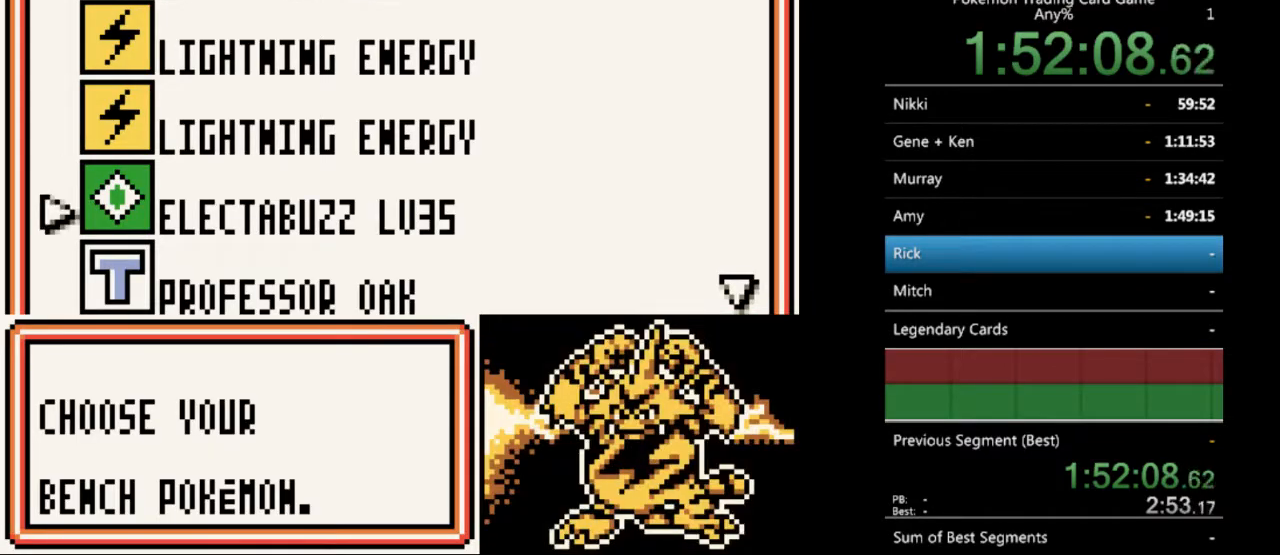
{"buttons": [], "events": [[67, "A", "down"], [133, "A", "up"], [267, "A", "down"], [367, "A", "up"]]}
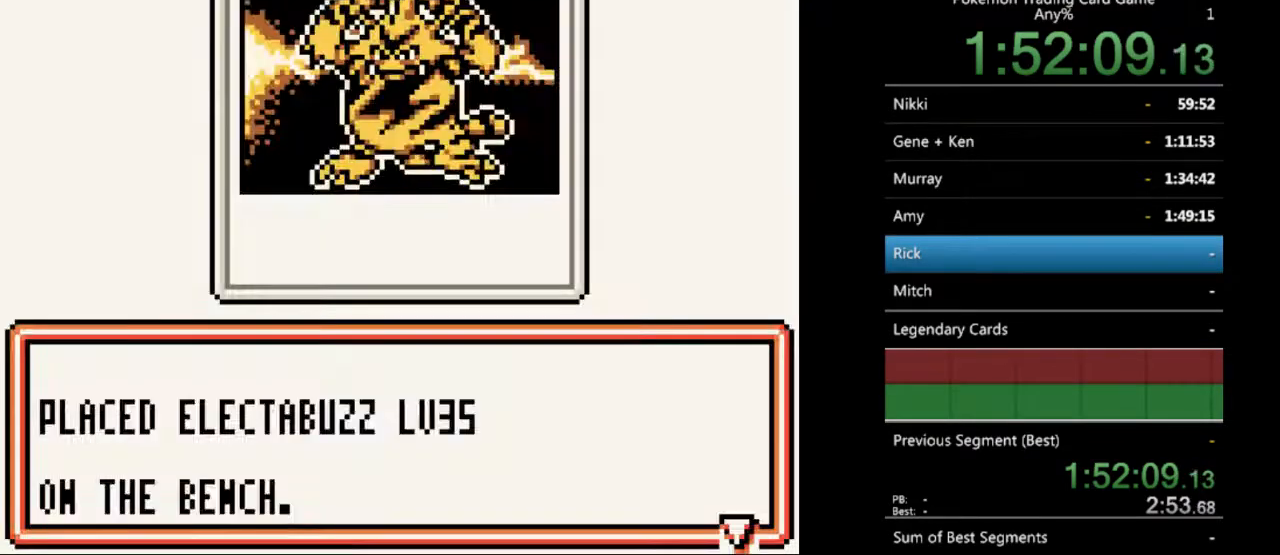
{"buttons": [], "events": [[167, "A", "down"], [233, "A", "up"]]}
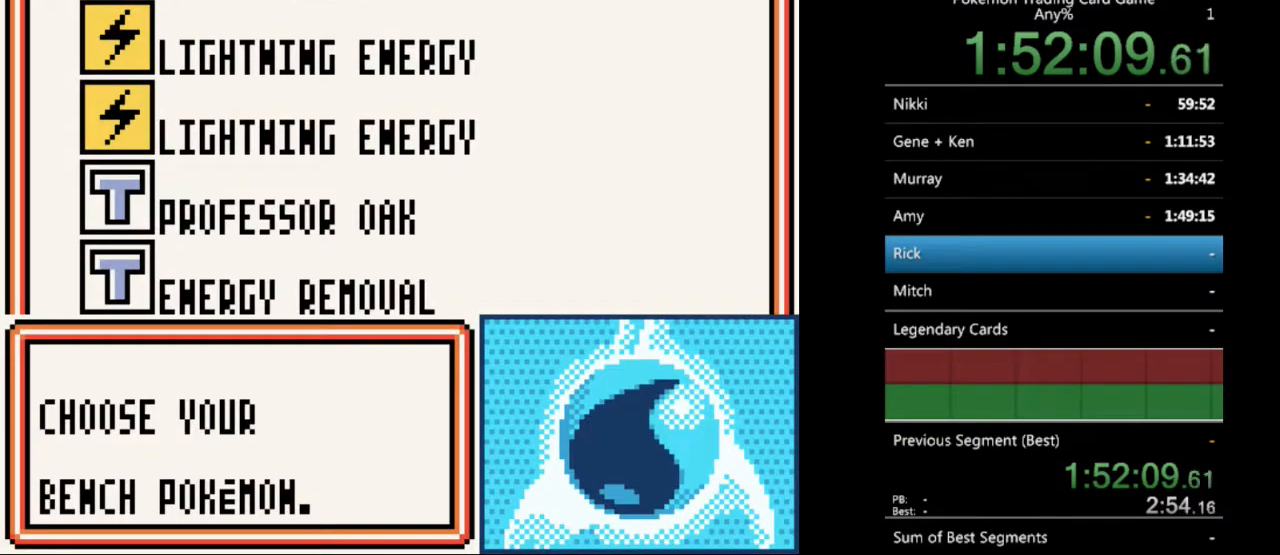
{"buttons": [], "events": [[233, "B", "down"], [300, "B", "up"]]}
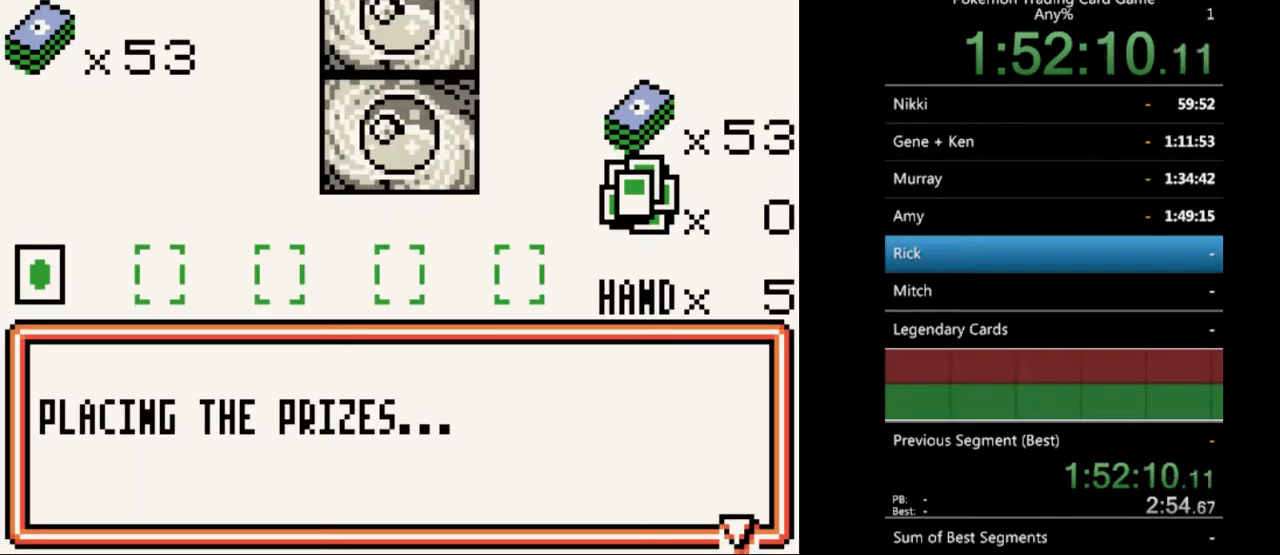
{"buttons": [], "events": [[400, "B", "down"], [467, "B", "up"]]}
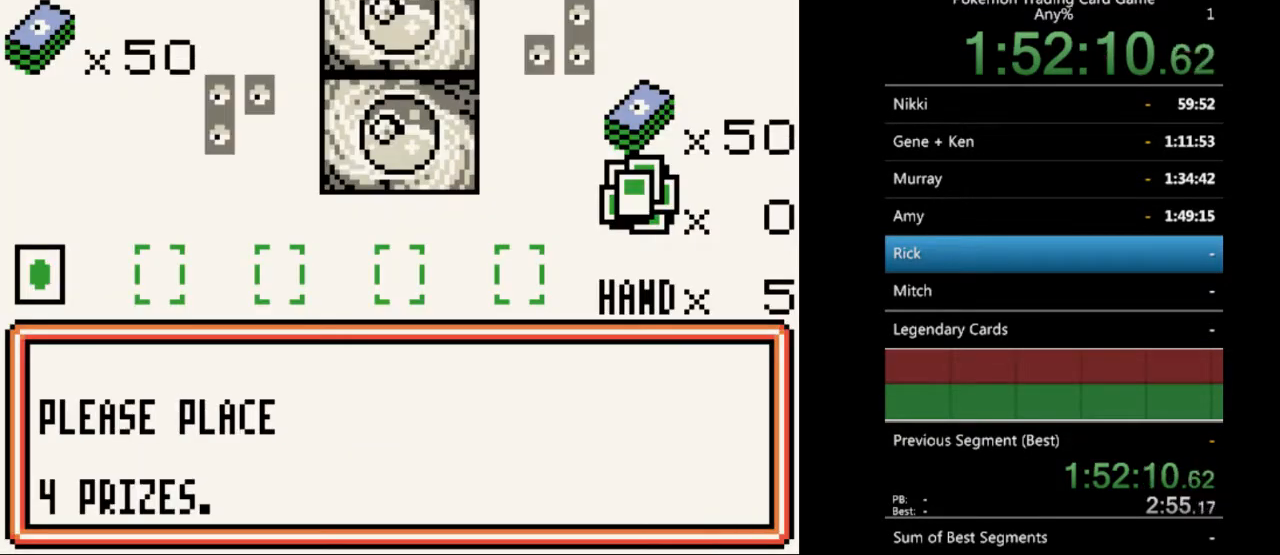
{"buttons": [], "events": [[133, "B", "down"], [200, "B", "up"], [367, "B", "down"], [467, "B", "up"]]}
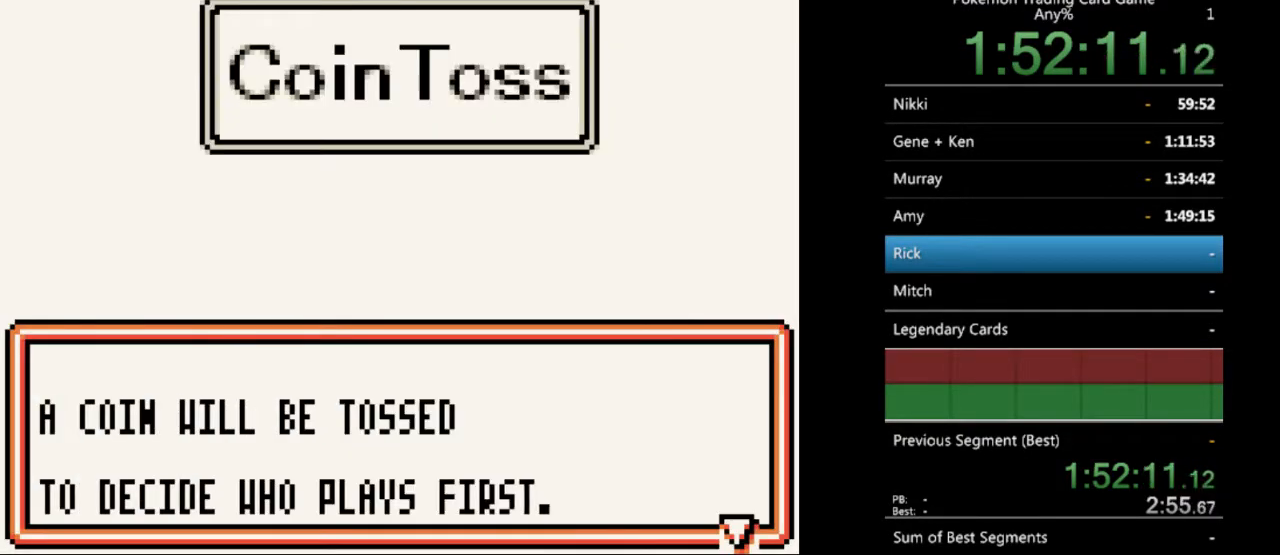
{"buttons": [], "events": [[67, "B", "down"], [133, "B", "up"], [433, "B", "down"], [500, "B", "up"]]}
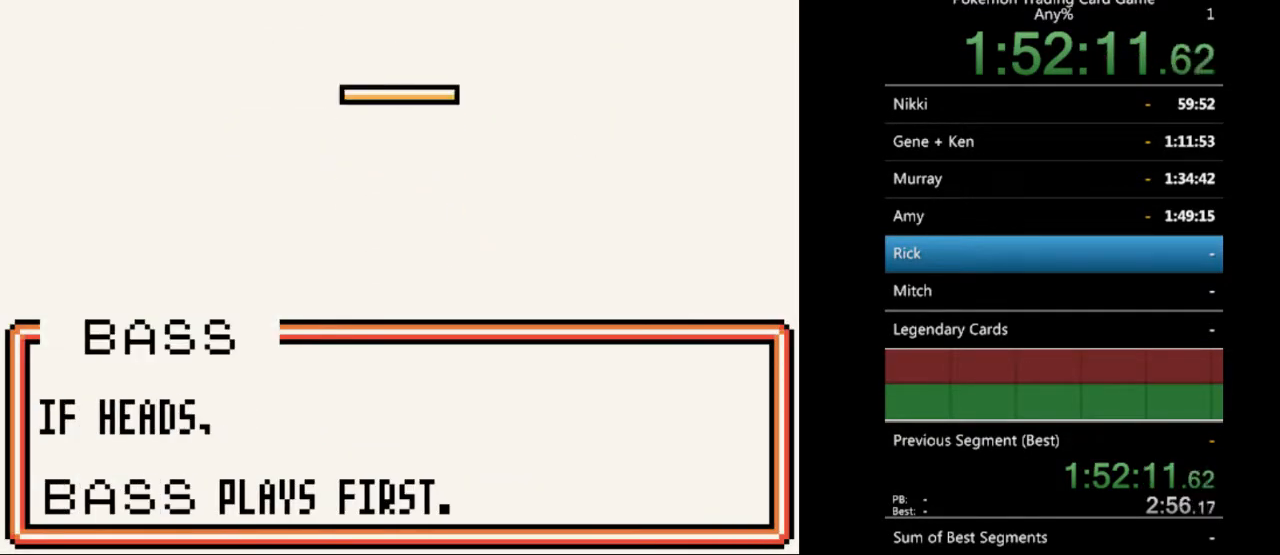
{"buttons": [], "events": [[133, "B", "down"], [233, "B", "up"]]}
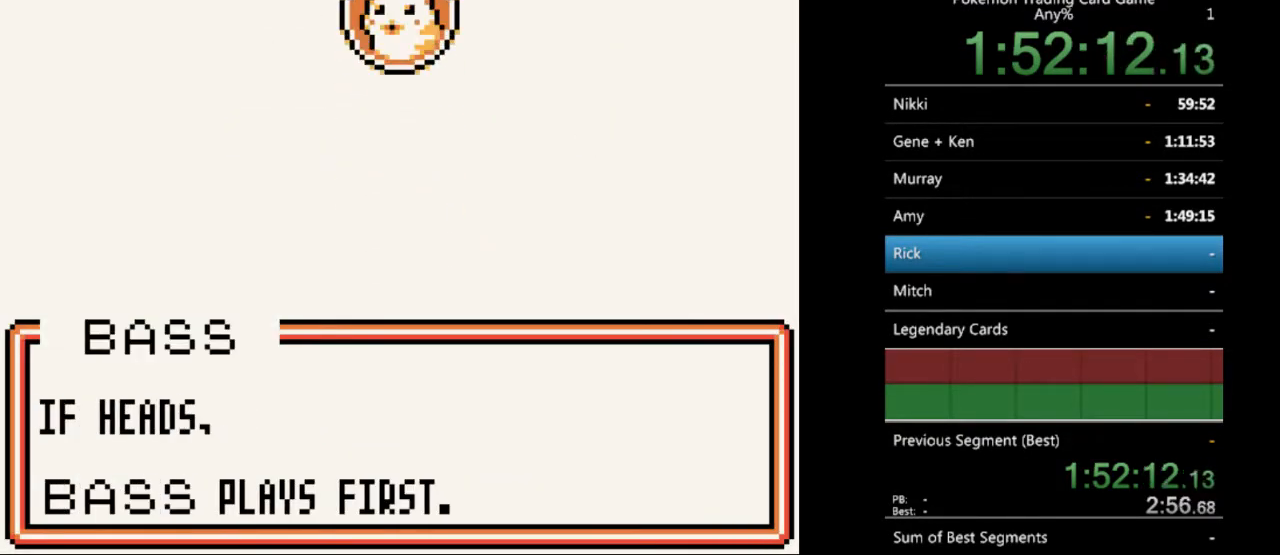
{"buttons": ["B"], "events": [[267, "B", "down"], [333, "B", "up"], [500, "B", "down"]]}
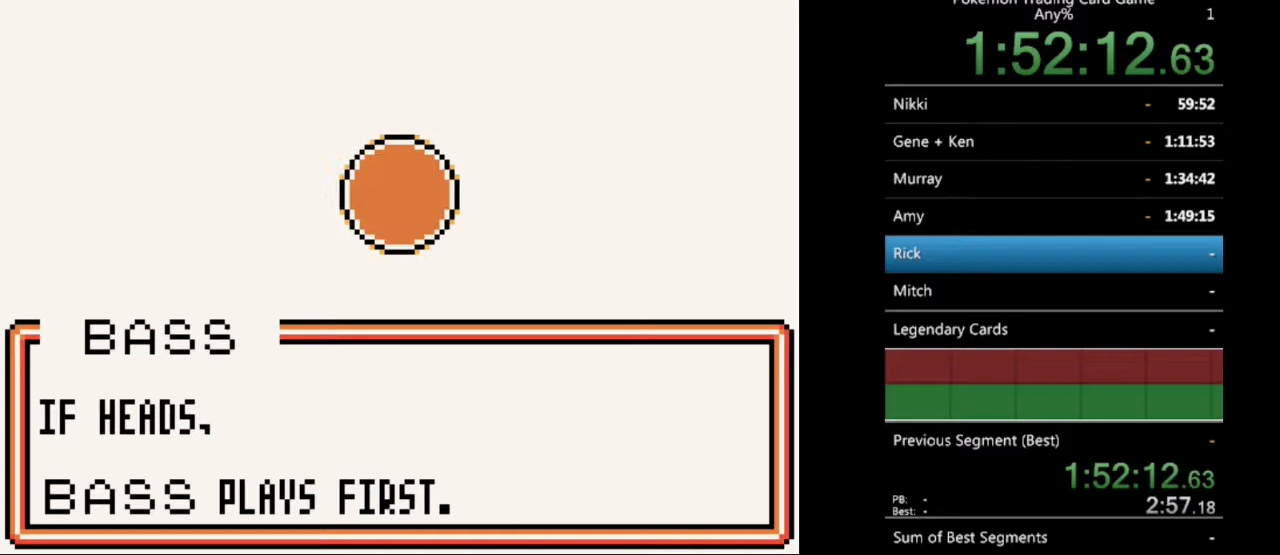
{"buttons": ["B"], "events": [[100, "B", "up"], [233, "B", "down"], [333, "B", "up"], [433, "B", "down"]]}
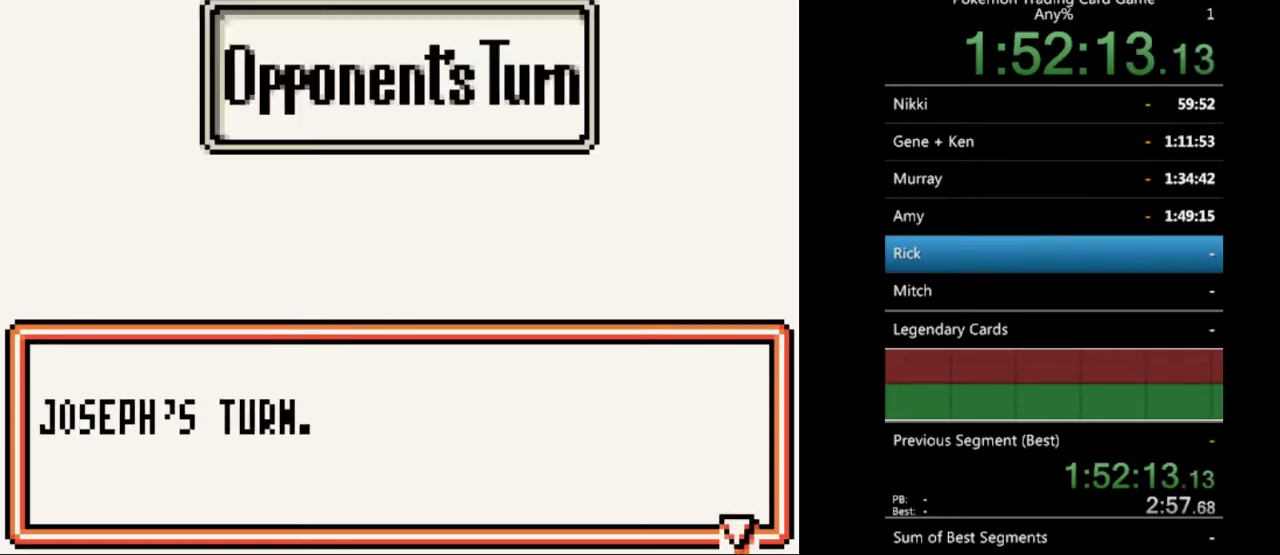
{"buttons": [], "events": [[33, "B", "up"], [267, "B", "down"], [367, "B", "up"]]}
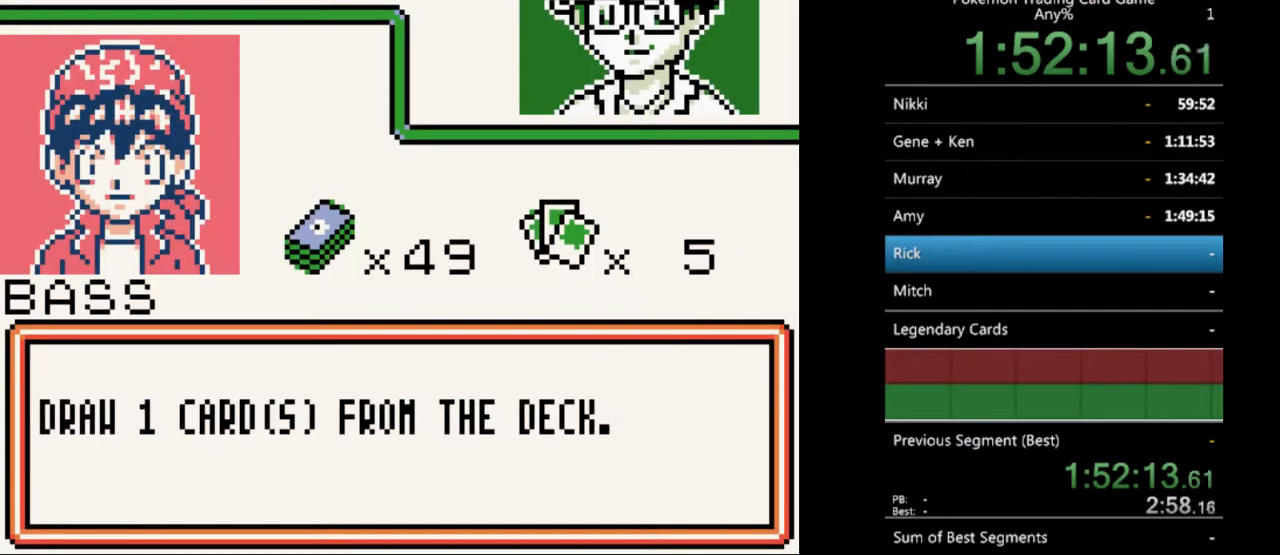
{"buttons": [], "events": [[133, "B", "down"], [200, "B", "up"]]}
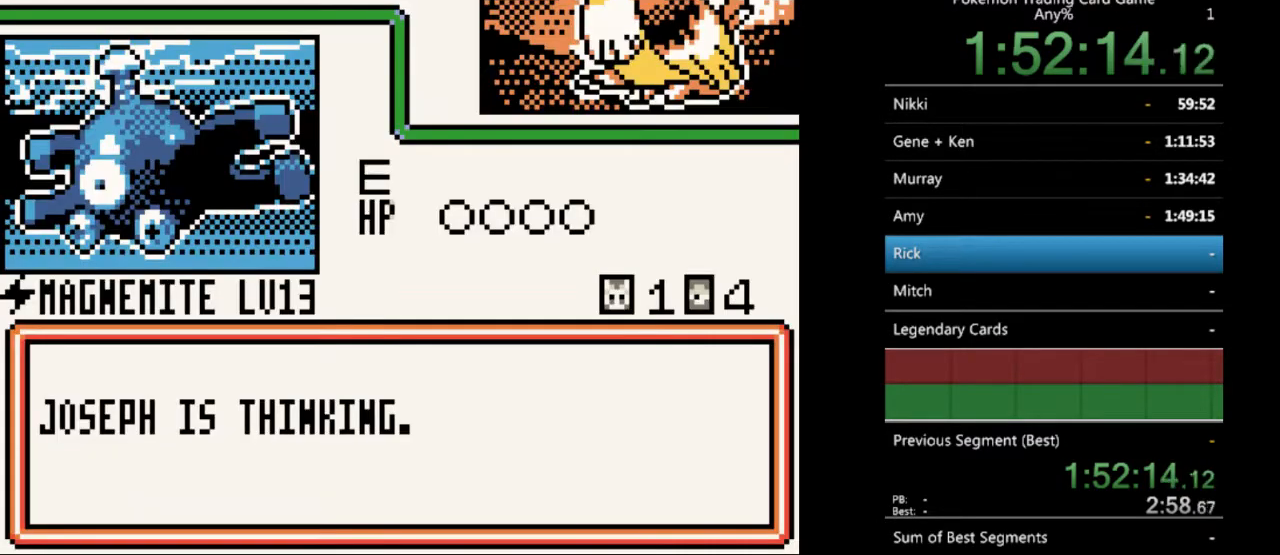
{"buttons": [], "events": [[33, "B", "down"], [133, "B", "up"], [367, "B", "down"], [467, "B", "up"]]}
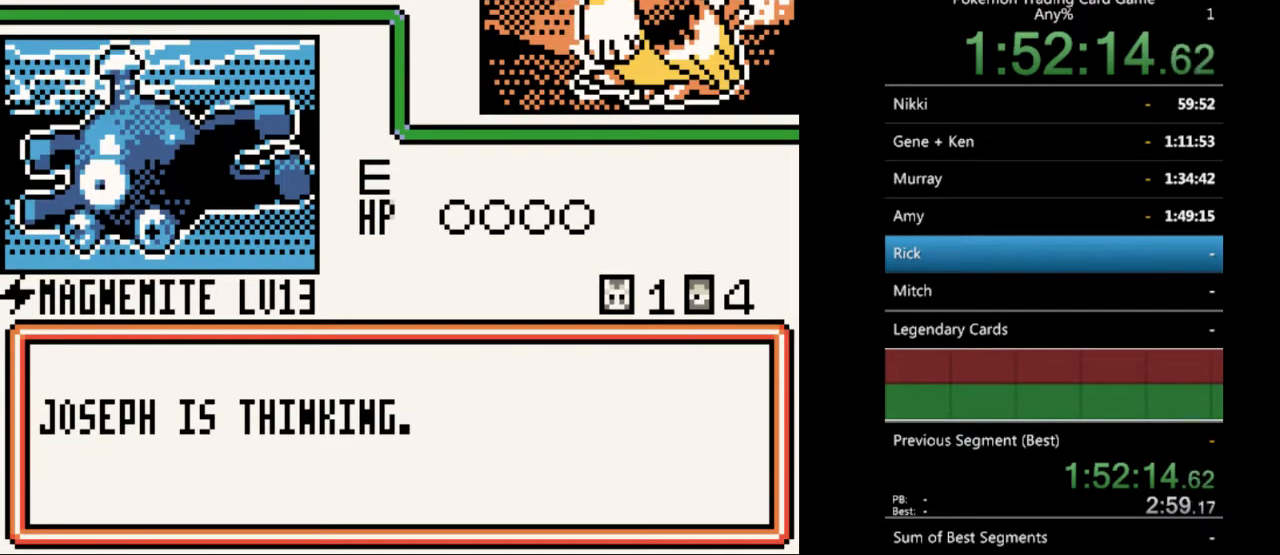
{"buttons": [], "events": [[100, "B", "down"], [167, "B", "up"], [300, "B", "down"], [400, "B", "up"]]}
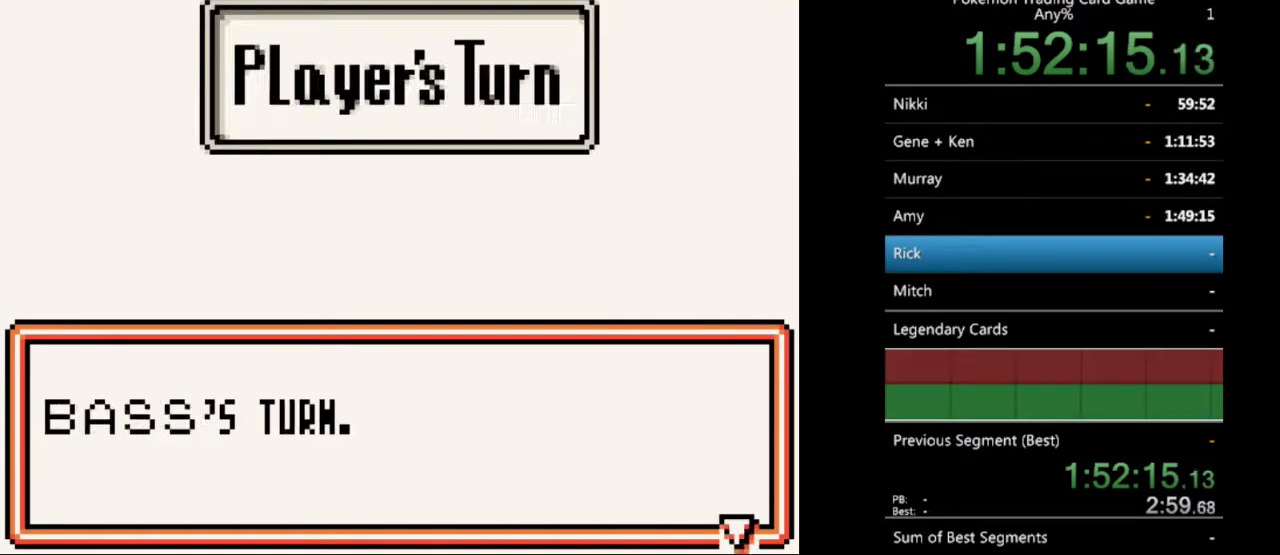
{"buttons": [], "events": [[33, "B", "down"], [100, "B", "up"], [267, "B", "down"], [367, "B", "up"]]}
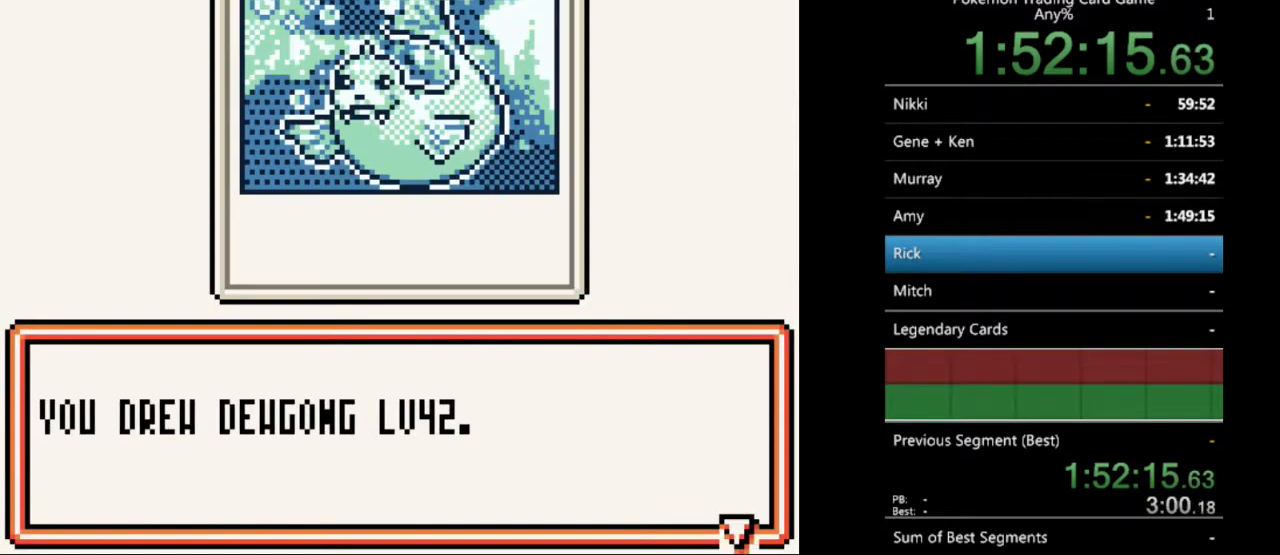
{"buttons": [], "events": [[333, "B", "down"], [367, "B", "up"]]}
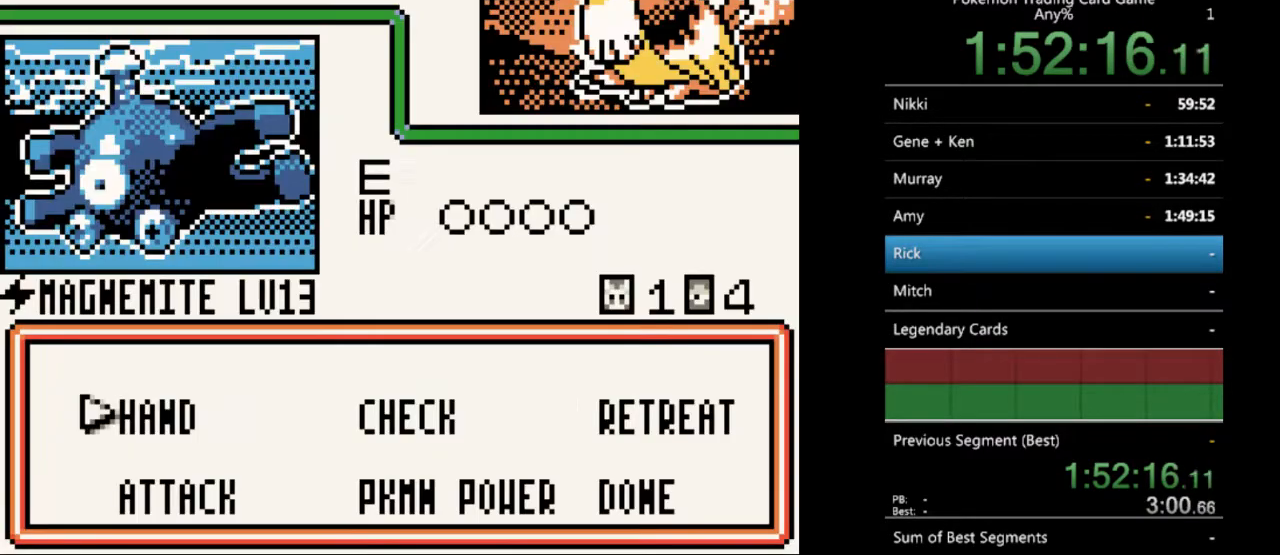
{"buttons": [], "events": [[267, "A", "down"], [333, "A", "up"]]}
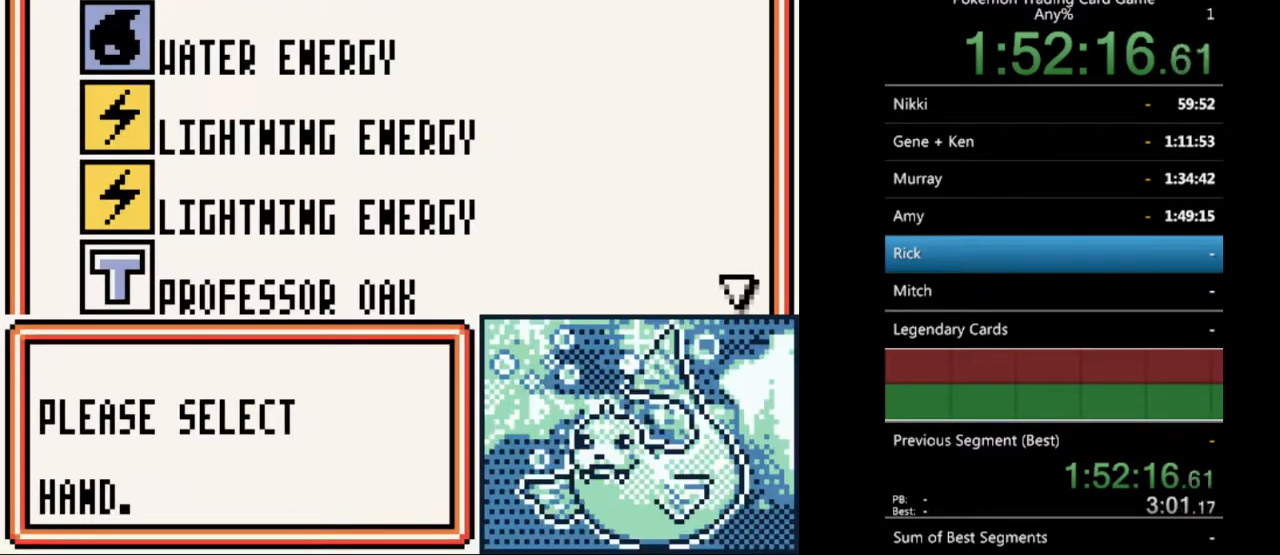
{"buttons": [], "events": []}
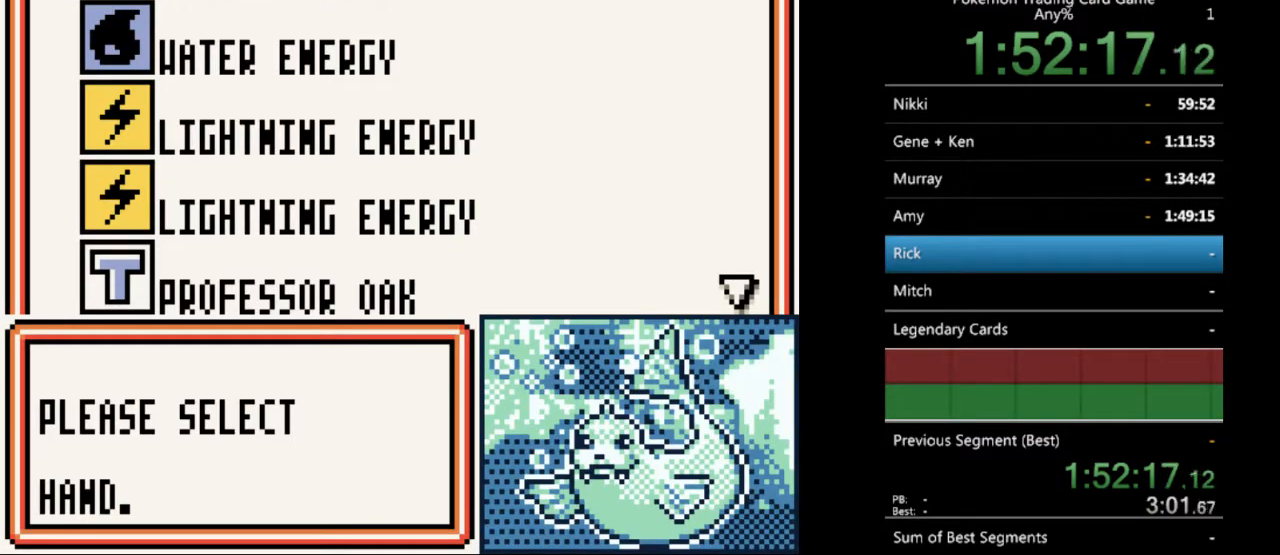
{"buttons": ["A"], "events": [[500, "A", "down"]]}
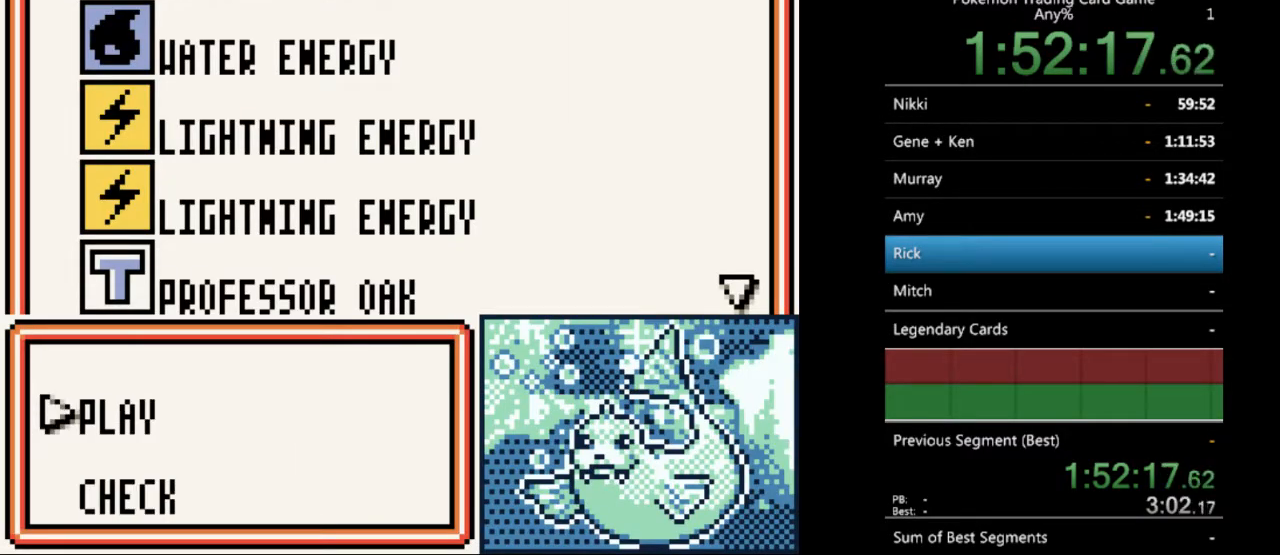
{"buttons": [], "events": [[67, "A", "up"], [433, "A", "down"], [500, "A", "up"]]}
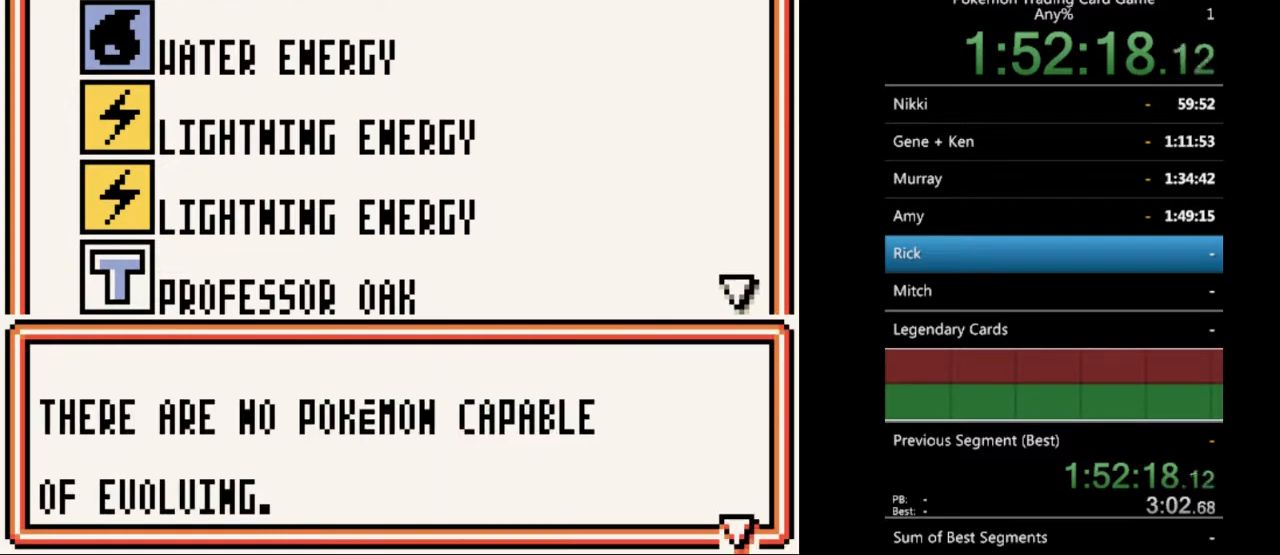
{"buttons": [], "events": [[400, "B", "down"], [467, "B", "up"]]}
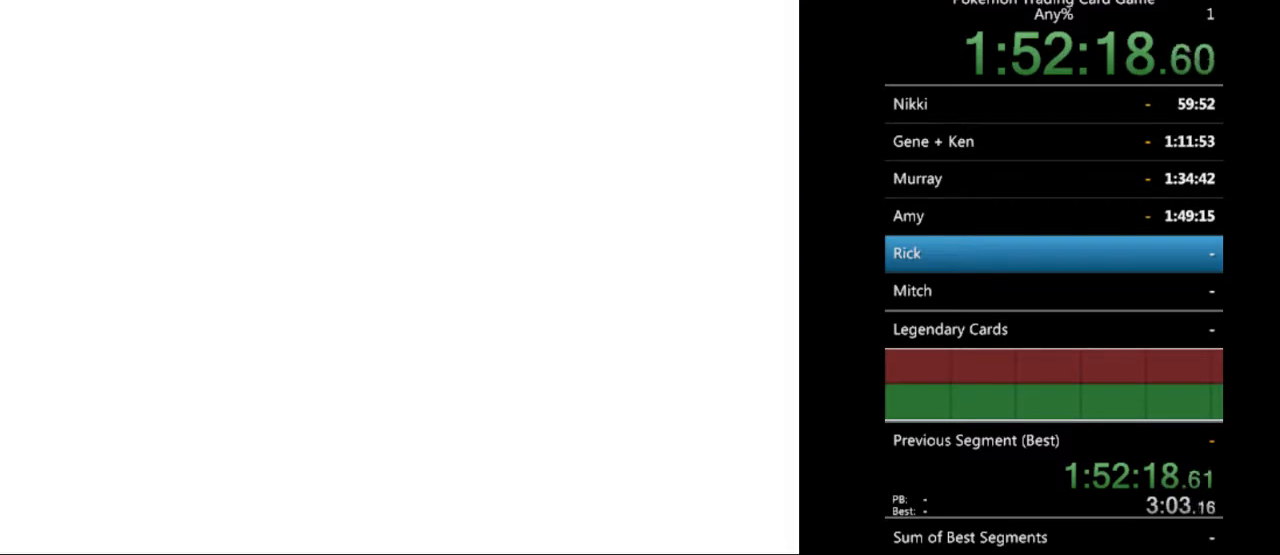
{"buttons": [], "events": [[367, "SELECT", "down"], [467, "SELECT", "up"]]}
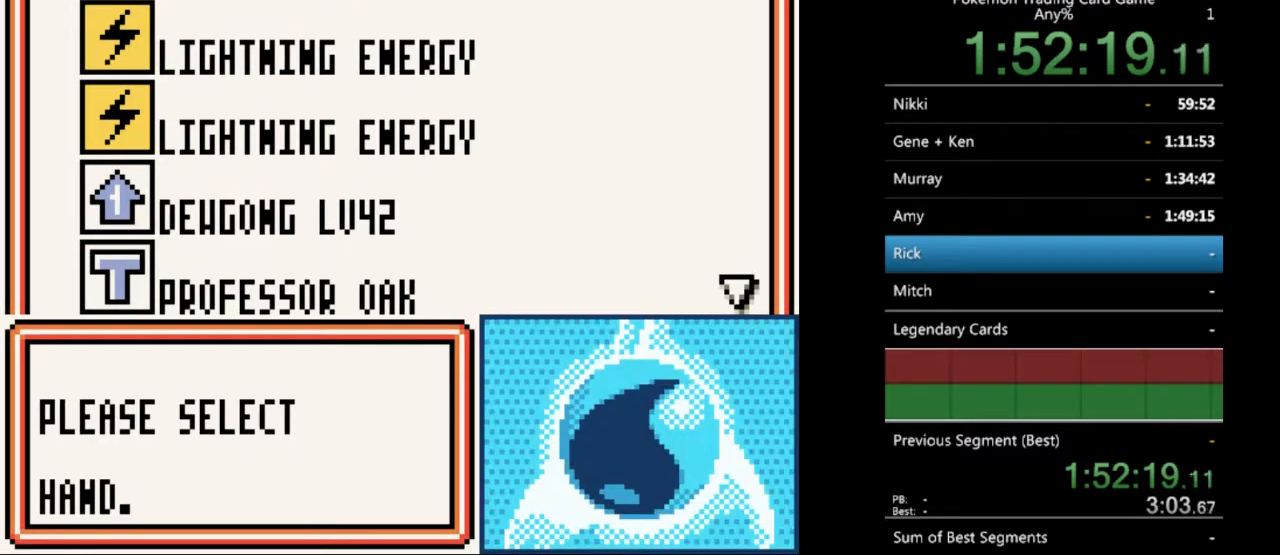
{"buttons": [], "events": [[267, "DPAD_DOWN", "down"], [333, "DPAD_DOWN", "up"]]}
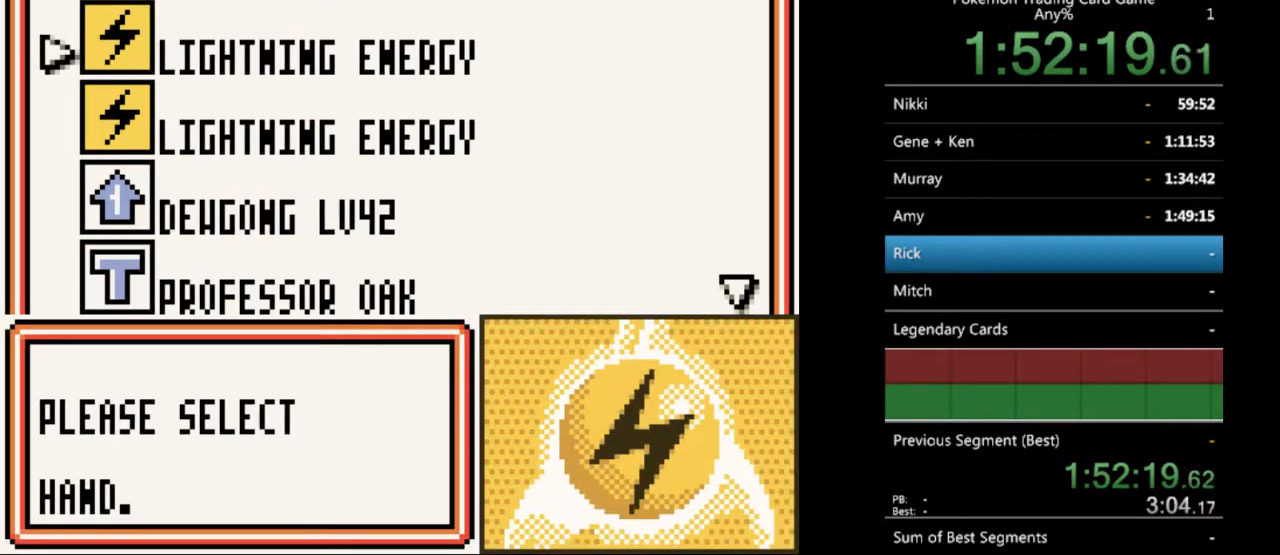
{"buttons": [], "events": [[333, "A", "down"], [433, "A", "up"]]}
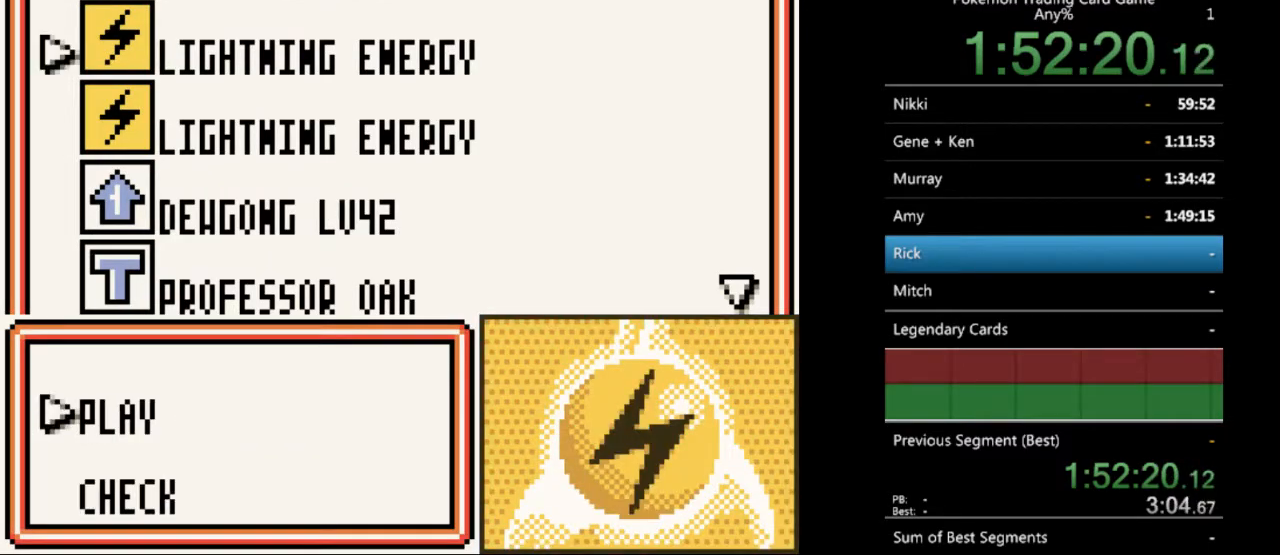
{"buttons": [], "events": [[167, "A", "down"], [267, "A", "up"]]}
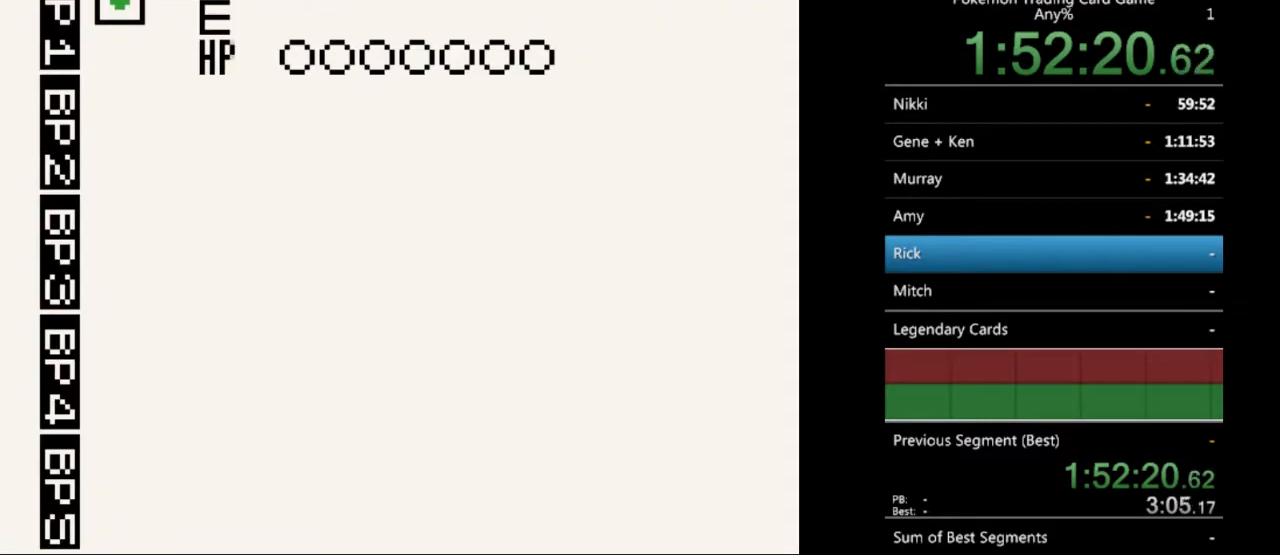
{"buttons": [], "events": [[367, "A", "down"], [500, "A", "up"]]}
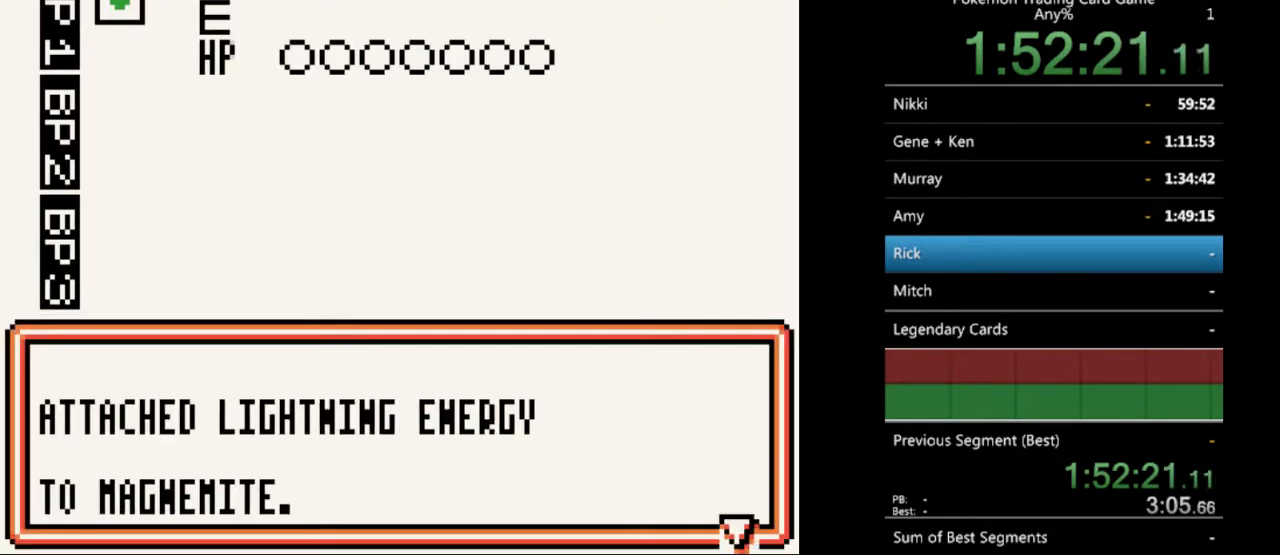
{"buttons": [], "events": [[167, "A", "down"], [267, "A", "up"]]}
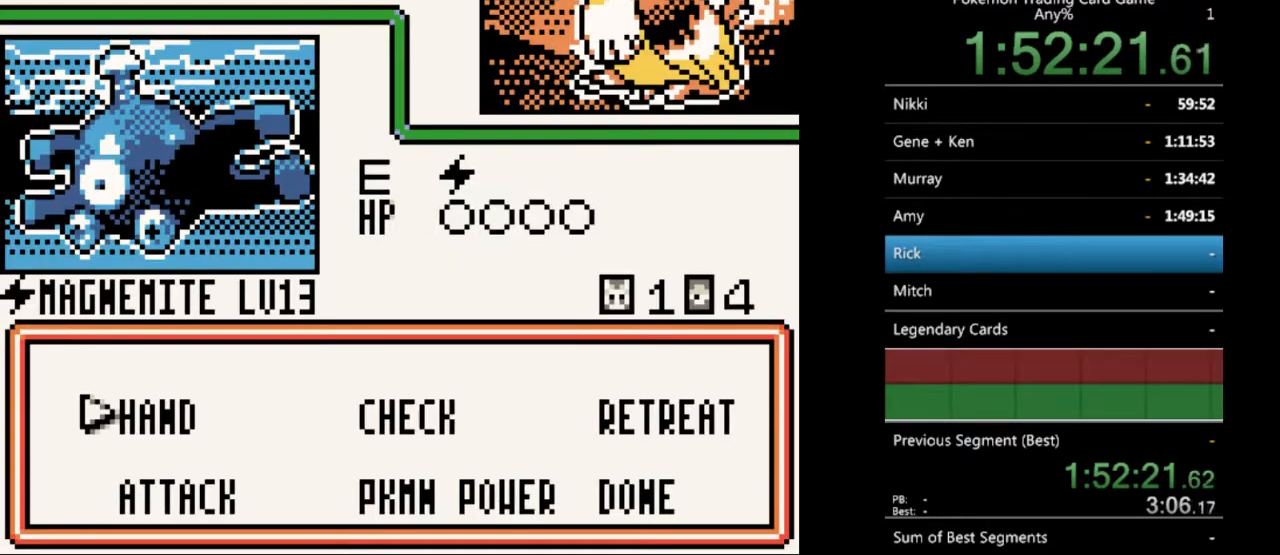
{"buttons": [], "events": [[67, "DPAD_DOWN", "down"], [133, "DPAD_DOWN", "up"], [200, "A", "down"], [300, "A", "up"]]}
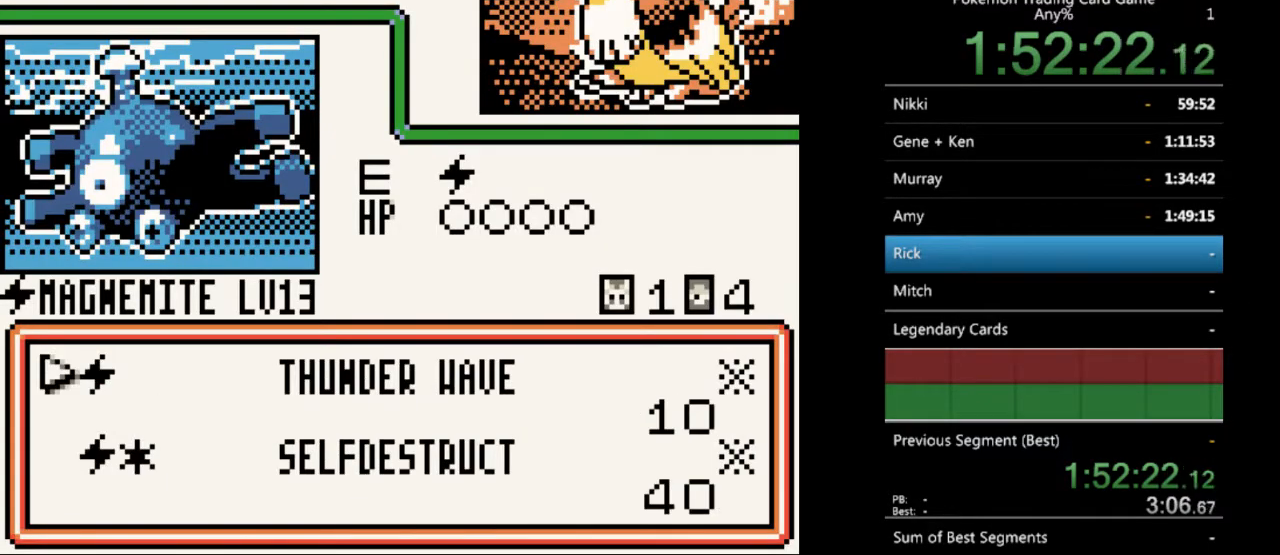
{"buttons": [], "events": [[267, "A", "down"], [333, "A", "up"]]}